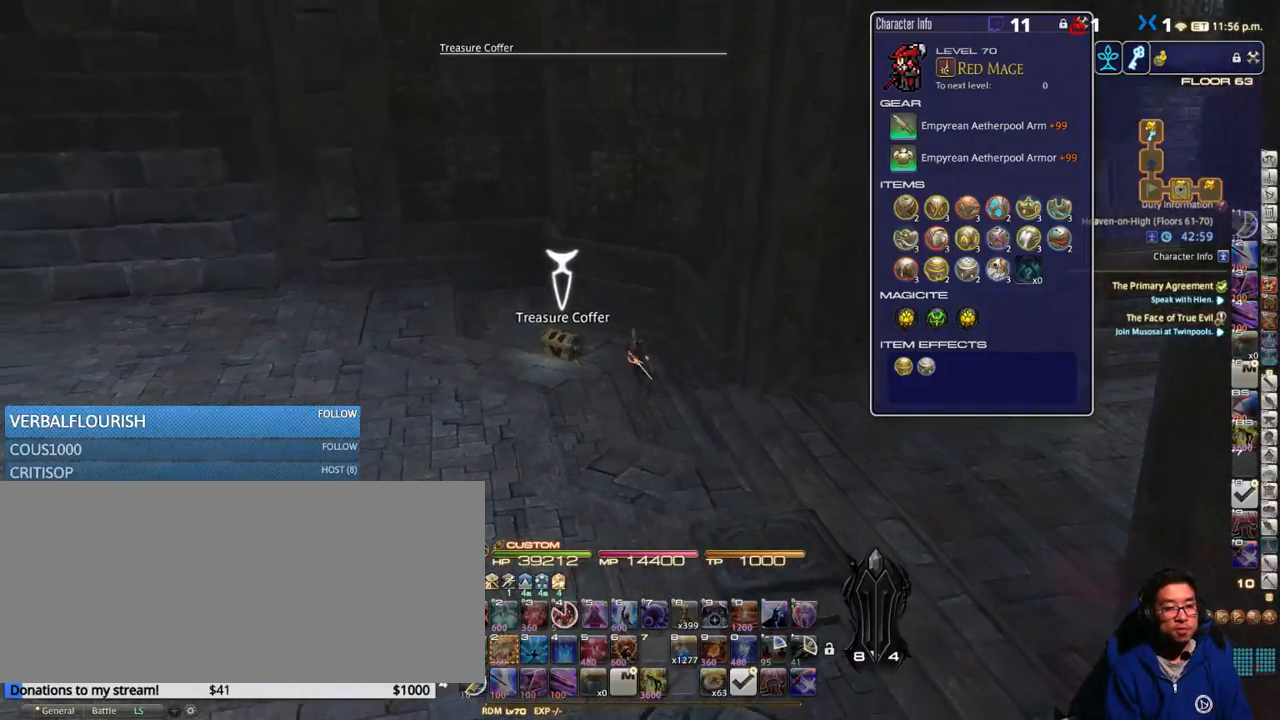
Gameplay with keyboard; each line is a JSON object with the keys held at the frame after it. "events" lists presses ("down") and releases ("up") of ".", "/", "0", "1", "2", "3", "4", "5", "6", "7", "8", "9", "a", "alt_l", "alt_r", "b", "backslash", "backspace", "c", "caps_lock", "comma", "ctrl_l", "ctrl_r", "d", "down", "e", "equals", "escape", "f", "f1", "f10", "f11", "f12", "f2", "f3", "f4", "f5", "f6", "f7", "f8", "f9", "g", "h", "i", "j", "k", "l", "lbracket", "left", "m", "minus", "n", "o", "p", "q", "quote", "r", "rbracket", "return", "right", "s", "semicolon", "shift_l", "shift_r", "space", "super_l", "super_r", "t", "tab", "tilde", "u", "up", "v", "w", "x", "y" and "z" between this image and that frame as [ms after this image, input, new state], when the widget could be followed in between. No other keys are recorded. Mouse input is not recorded.
{"keys": ["d", "rbracket"], "events": [[16, "return", "up"], [66, "d", "down"], [66, "w", "up"], [233, "rbracket", "down"], [233, "s", "down"], [416, "s", "up"]]}
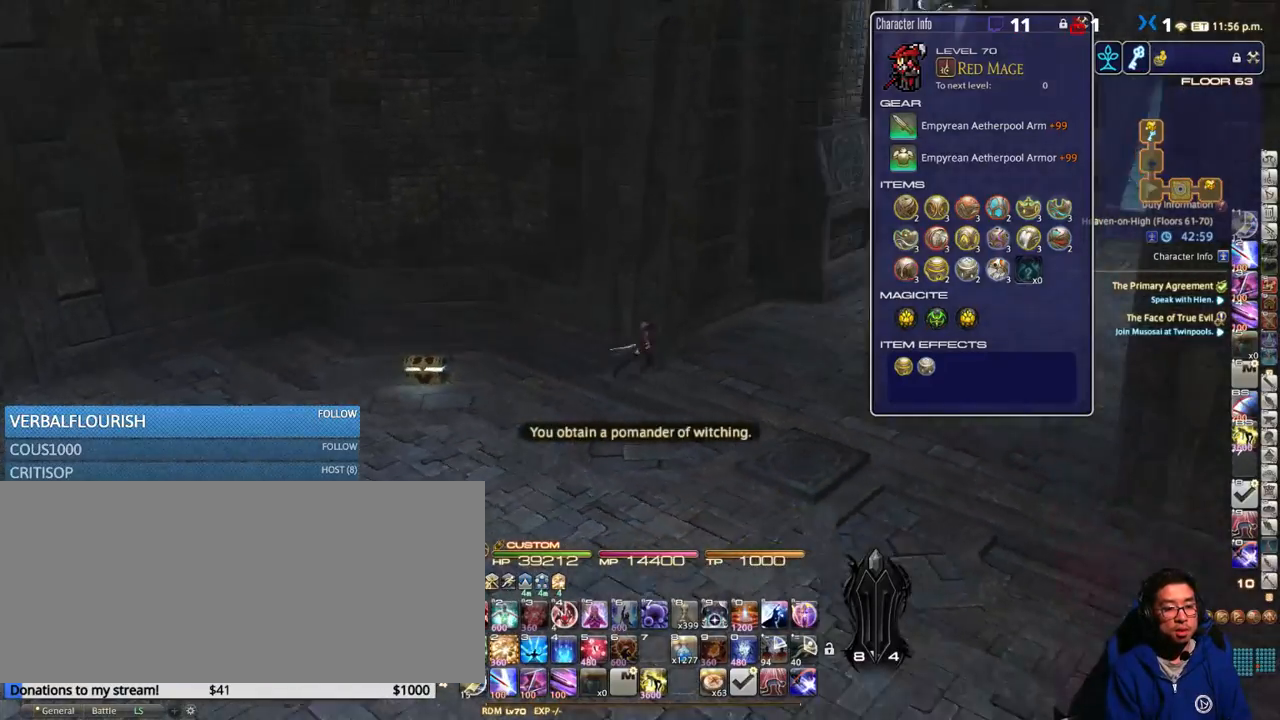
{"keys": ["d", "w"], "events": [[183, "w", "down"], [333, "rbracket", "up"]]}
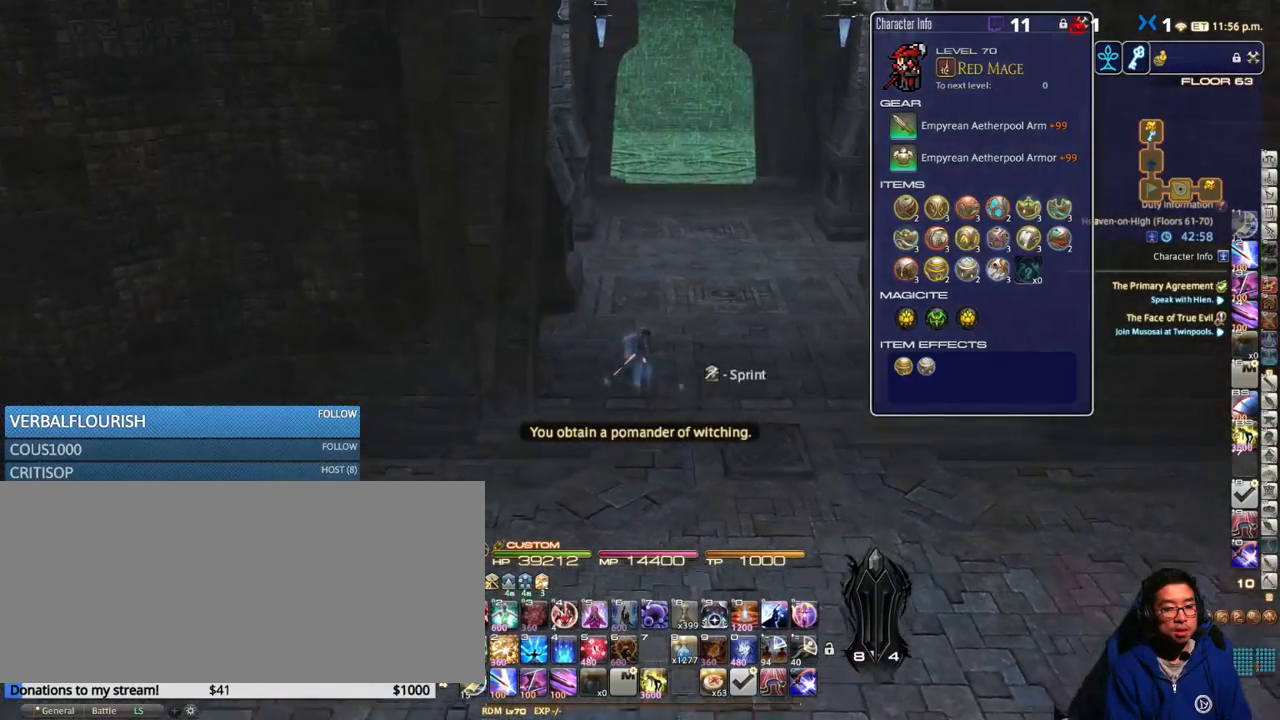
{"keys": ["equals", "w"], "events": [[116, "d", "up"], [383, "shift_r", "down"], [400, "equals", "down"], [466, "shift_r", "up"]]}
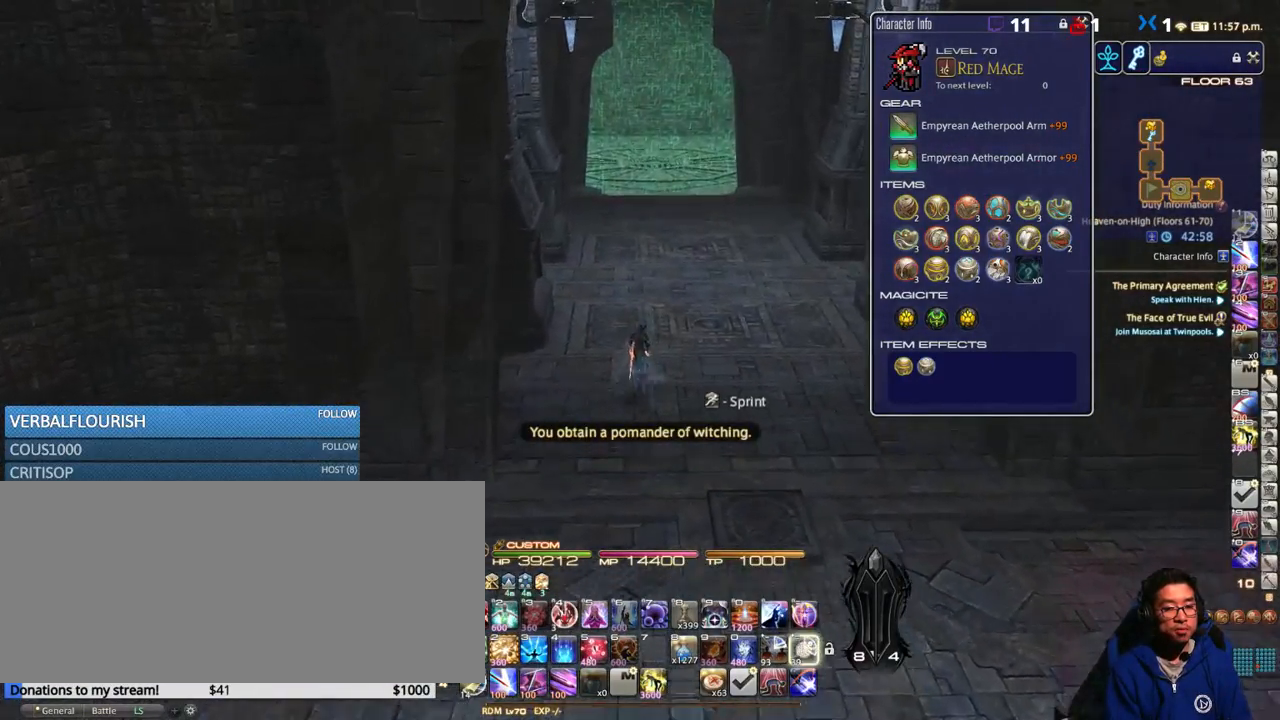
{"keys": [], "events": [[16, "d", "down"], [16, "equals", "up"], [166, "d", "up"], [283, "r", "down"], [366, "r", "up"], [433, "w", "up"]]}
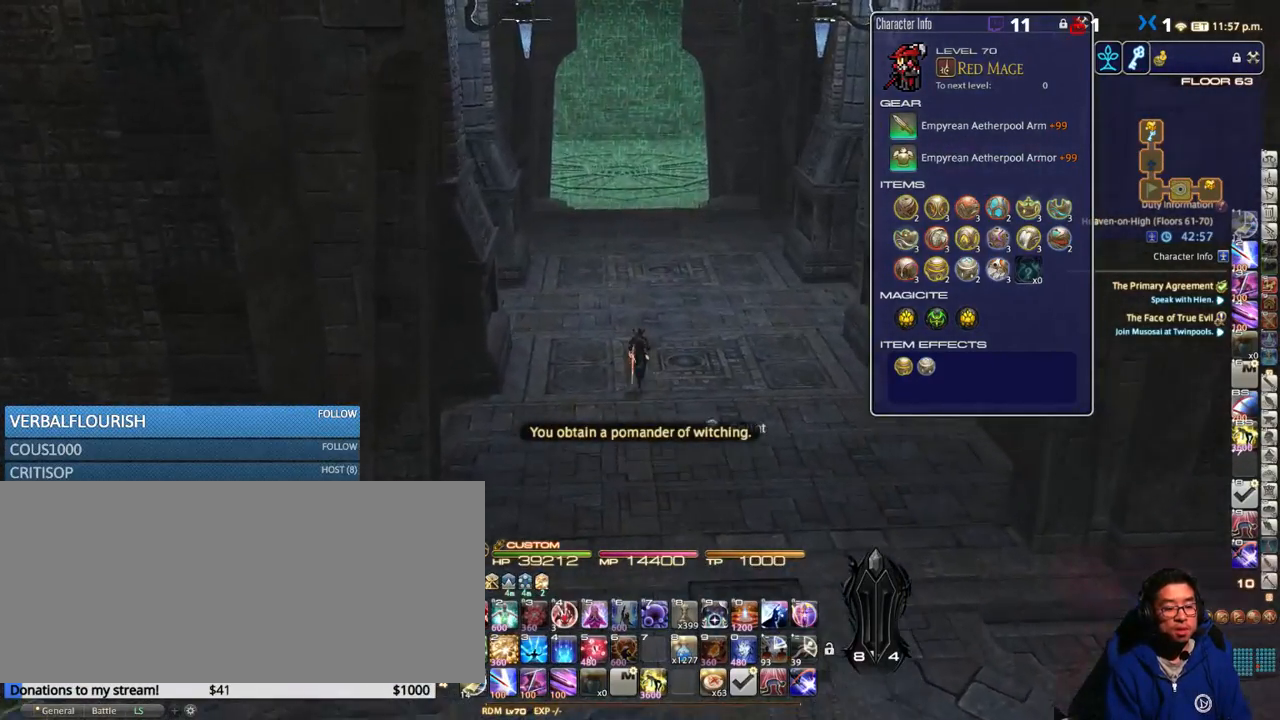
{"keys": [], "events": []}
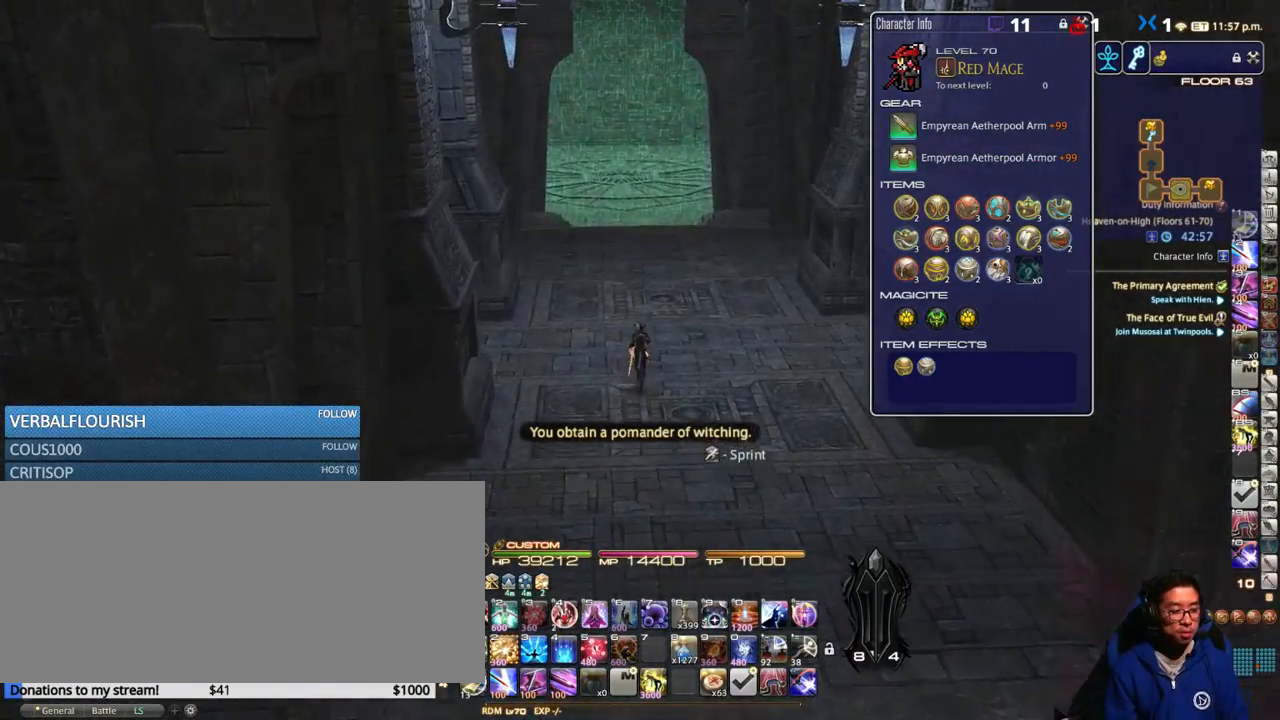
{"keys": [], "events": []}
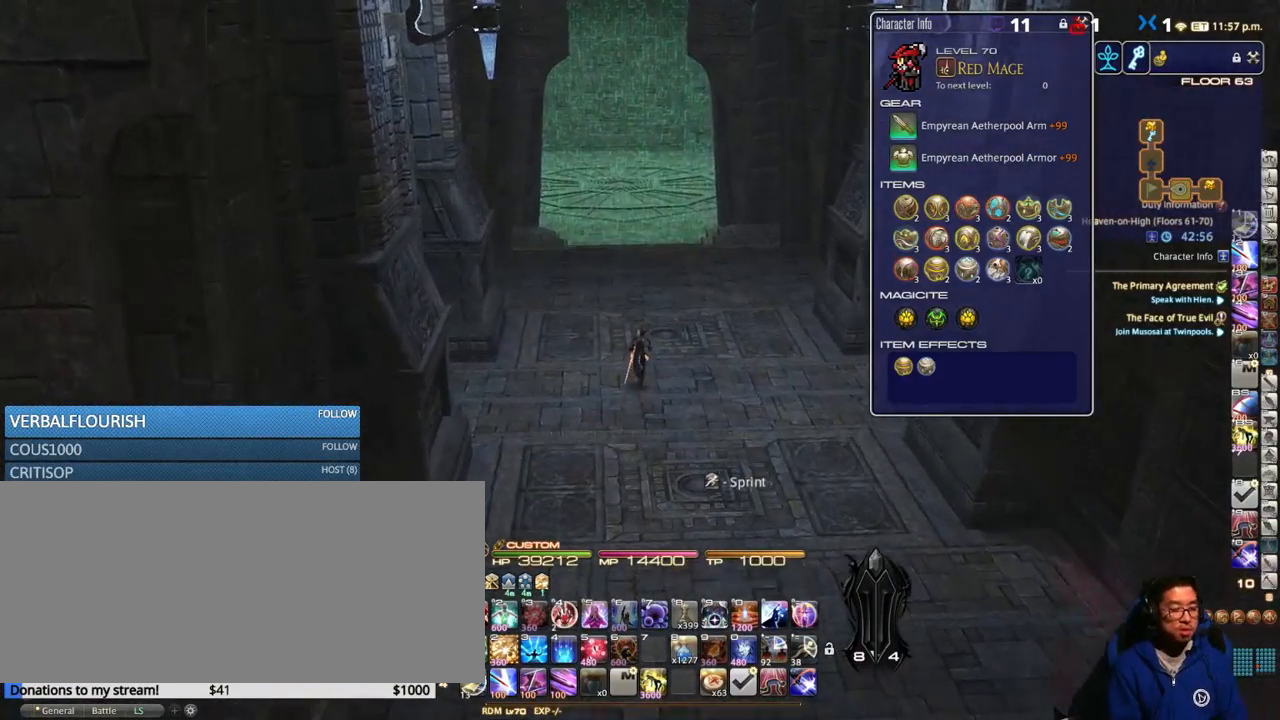
{"keys": ["w"], "events": [[316, "d", "down"], [400, "w", "down"], [500, "d", "up"]]}
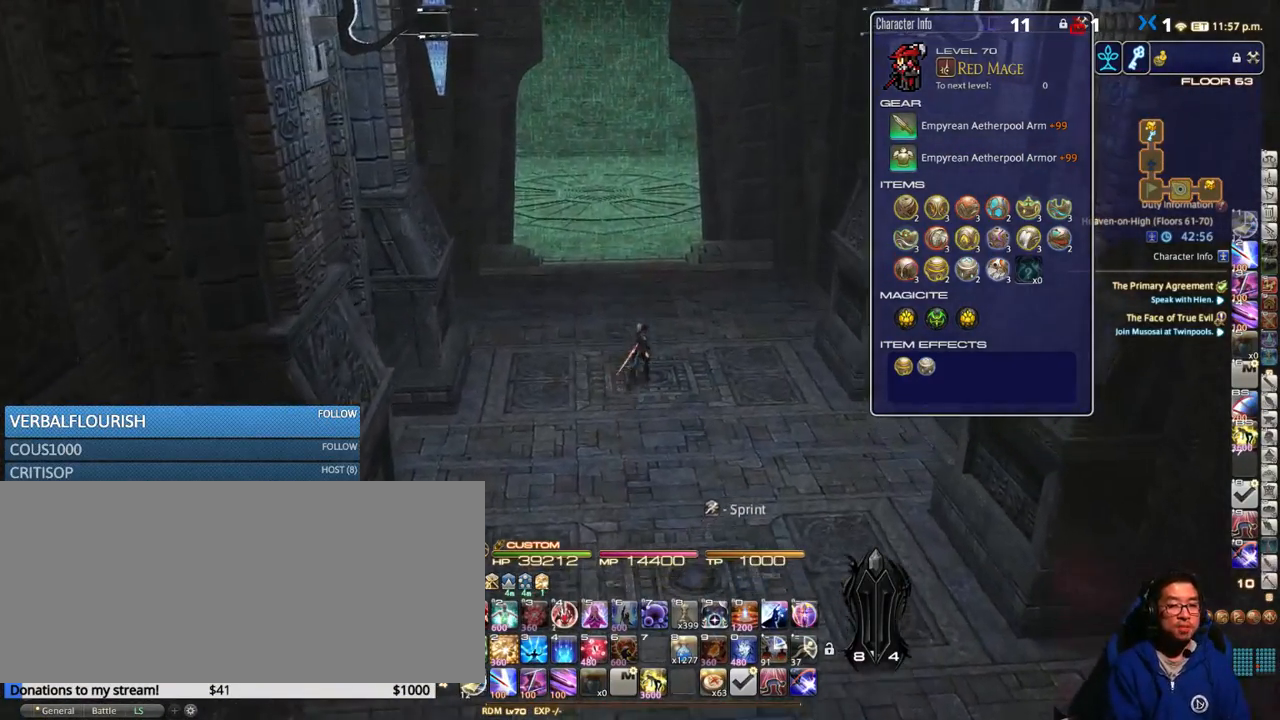
{"keys": [], "events": [[66, "r", "down"], [233, "r", "up"], [233, "w", "up"]]}
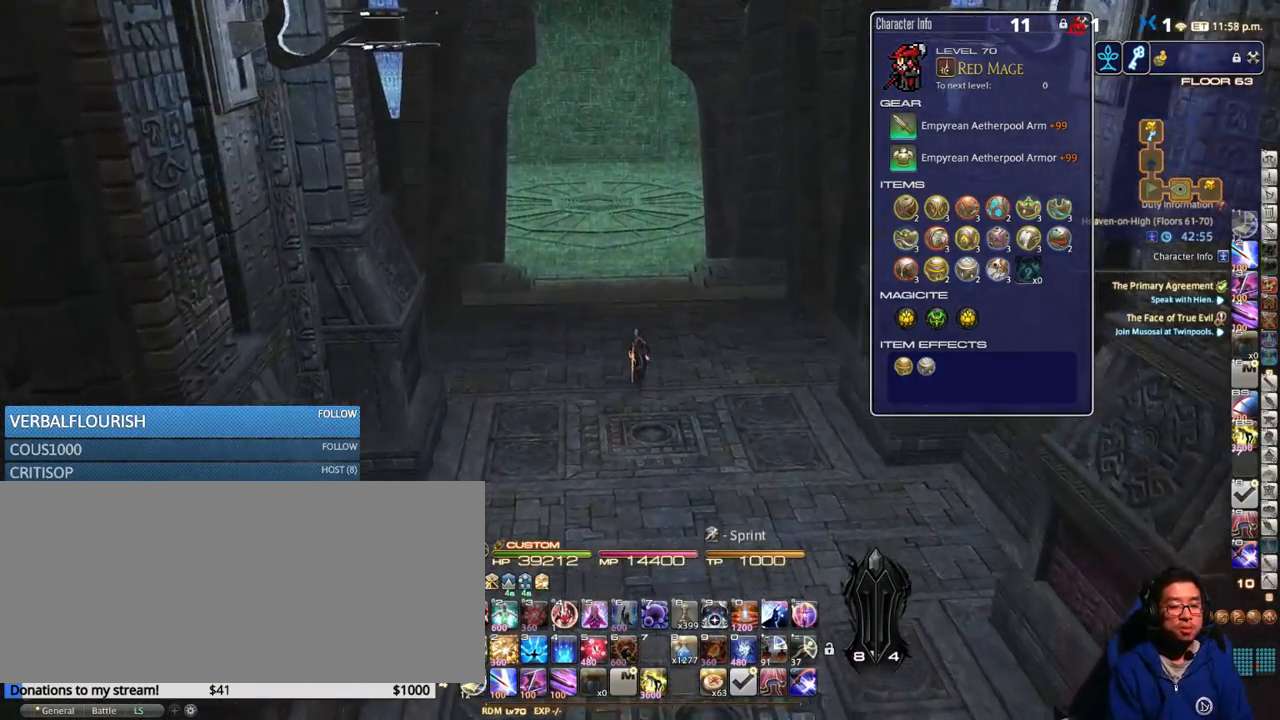
{"keys": ["w"], "events": [[432, "w", "down"]]}
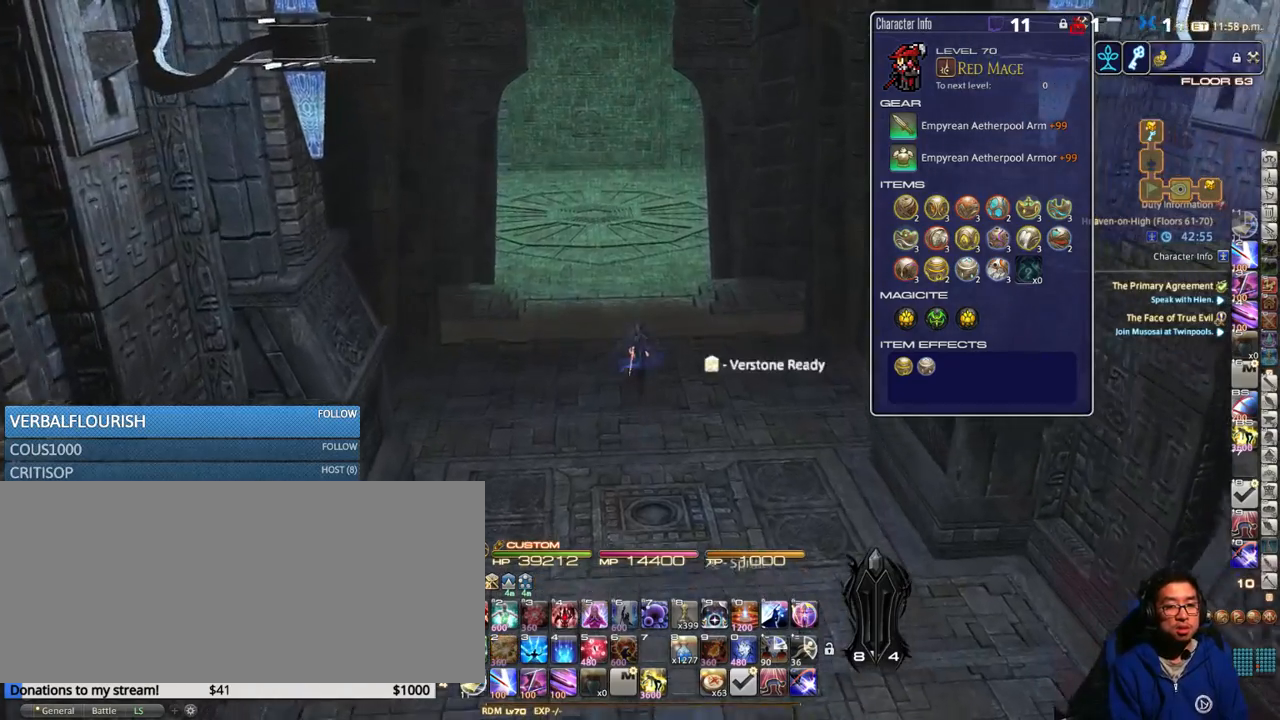
{"keys": ["d", "w"], "events": [[66, "r", "down"], [166, "r", "up"], [200, "w", "up"], [400, "d", "down"], [500, "w", "down"]]}
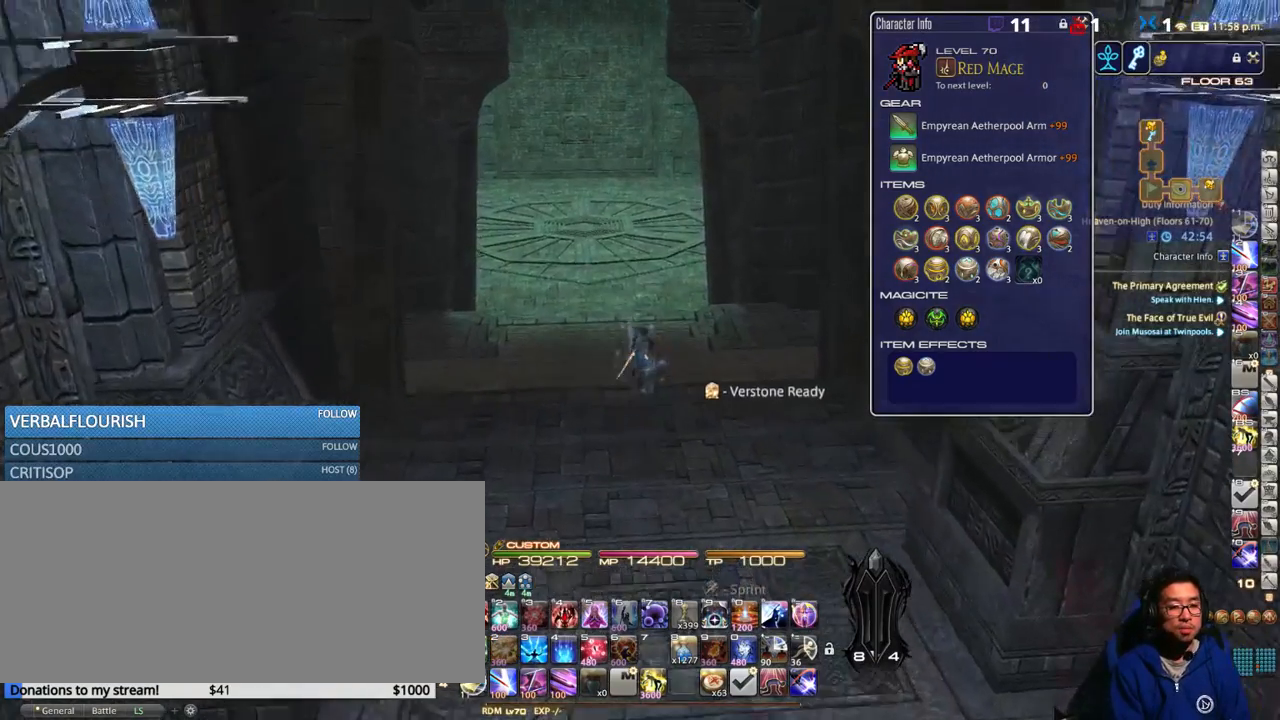
{"keys": [], "events": [[83, "d", "up"], [233, "r", "down"], [333, "r", "up"], [383, "w", "up"]]}
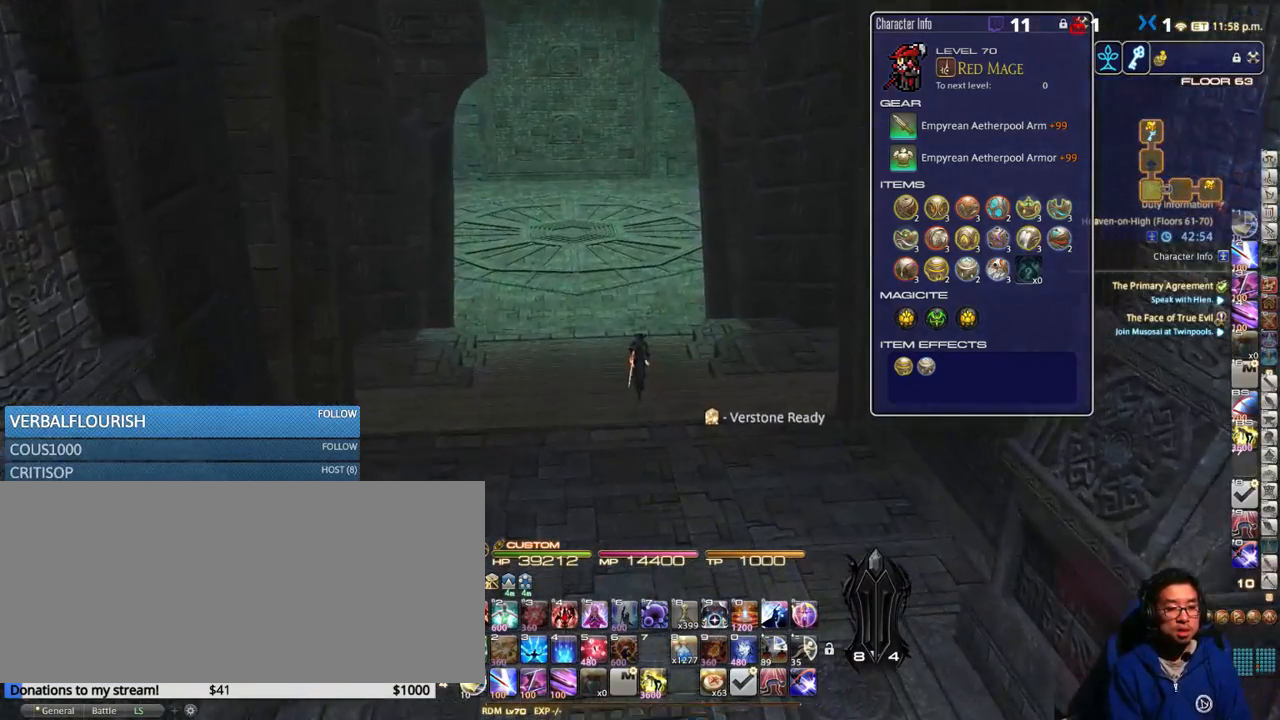
{"keys": ["w"], "events": [[250, "w", "down"], [366, "r", "down"], [483, "r", "up"]]}
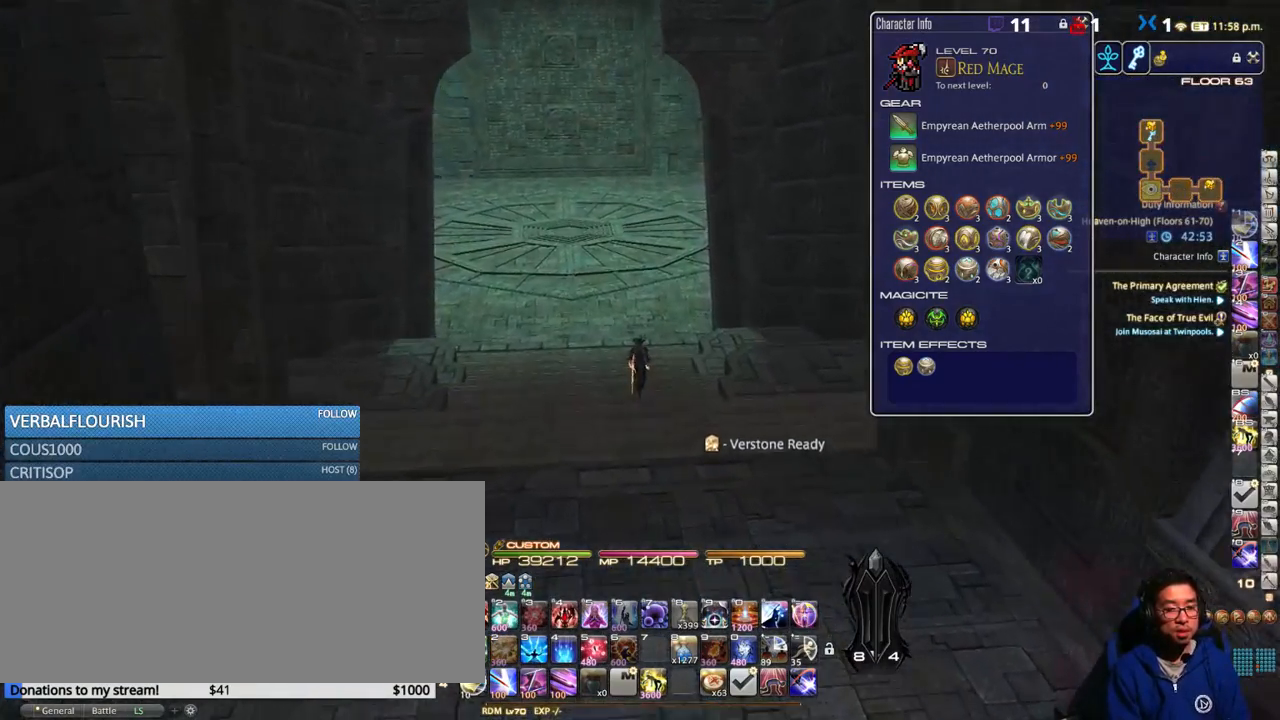
{"keys": ["r", "w"], "events": [[16, "w", "up"], [200, "d", "down"], [266, "w", "down"], [383, "d", "up"], [383, "lbracket", "down"], [450, "lbracket", "up"], [500, "r", "down"]]}
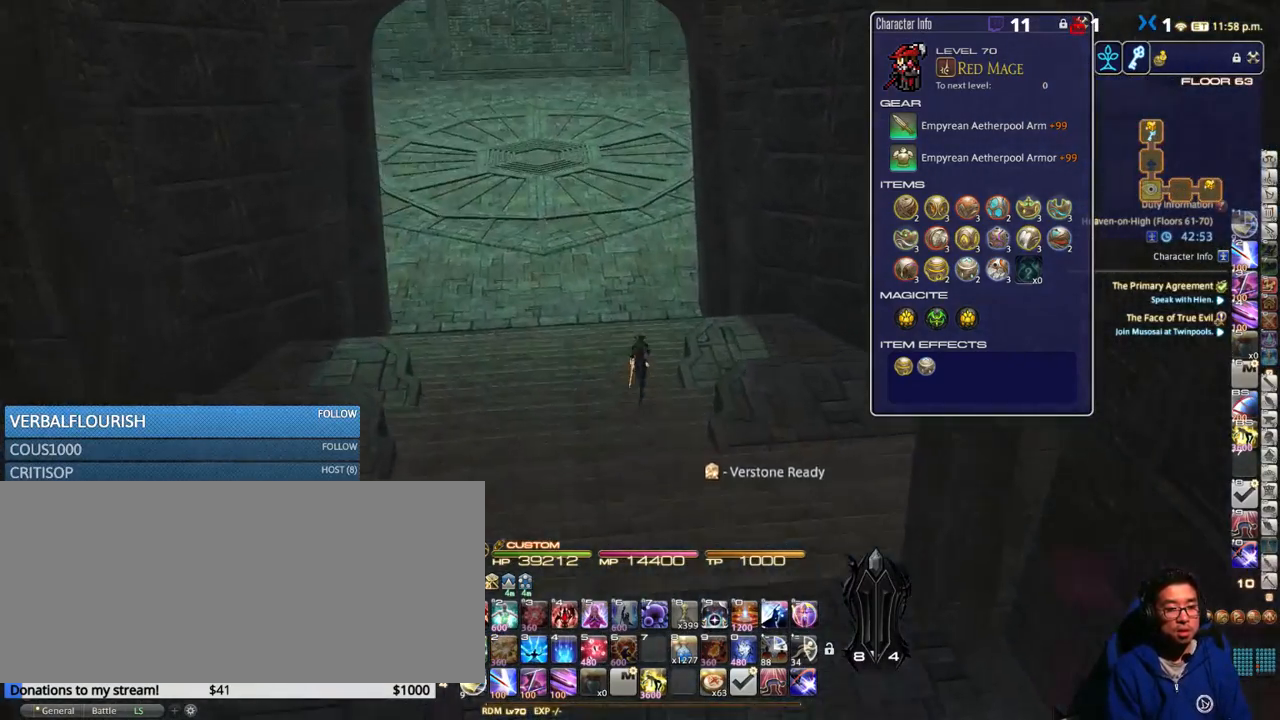
{"keys": ["w"], "events": [[133, "r", "up"], [166, "w", "up"], [383, "w", "down"], [433, "rbracket", "down"], [500, "rbracket", "up"]]}
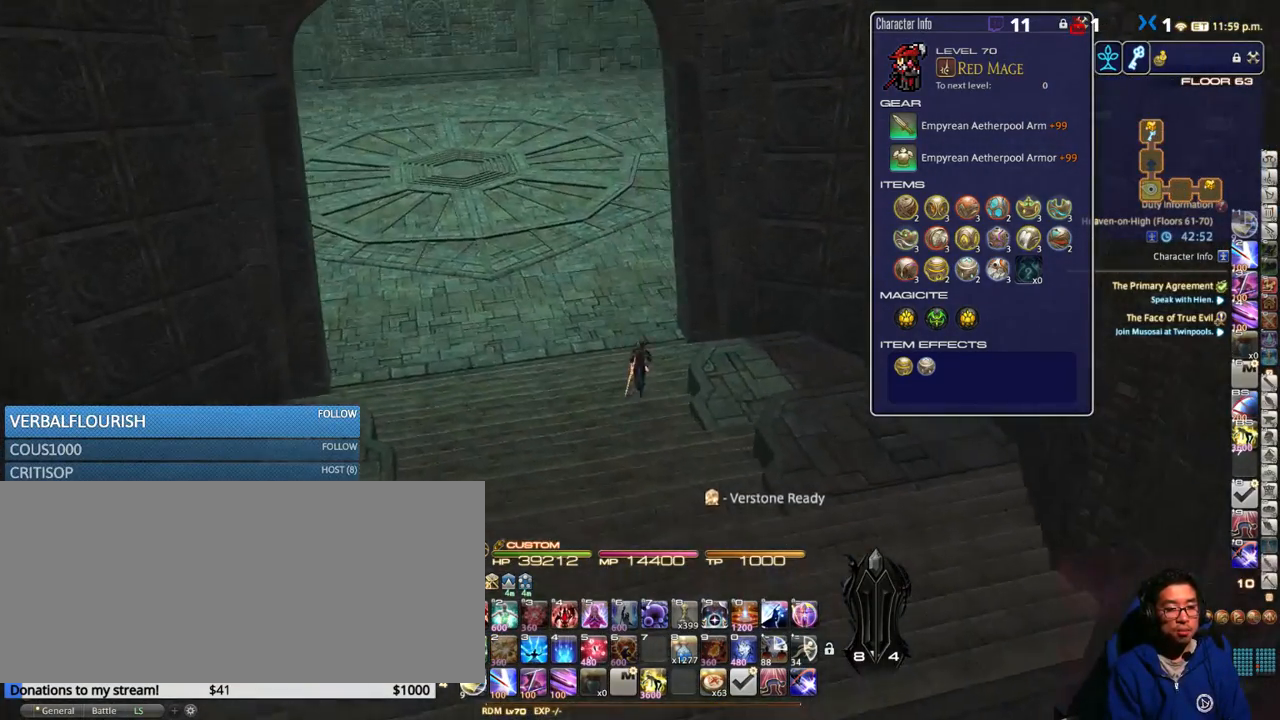
{"keys": ["w"], "events": []}
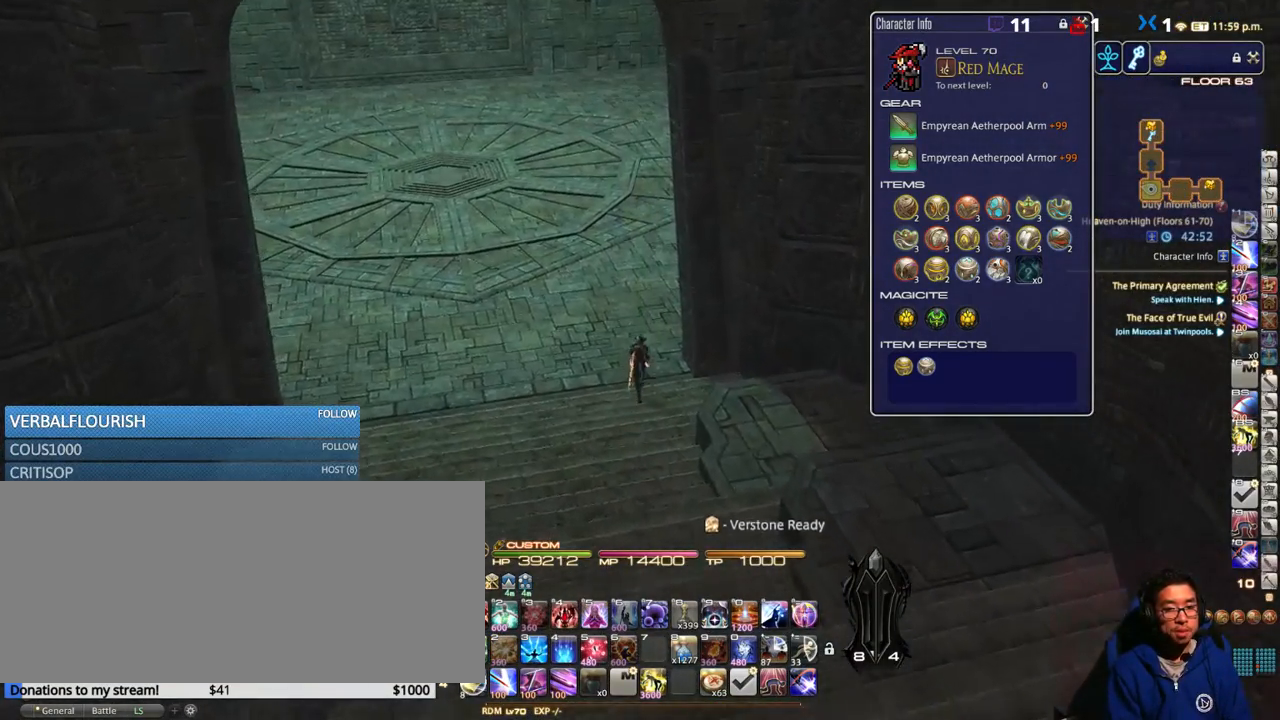
{"keys": ["minus", "rbracket", "w"], "events": [[383, "rbracket", "down"], [433, "minus", "down"]]}
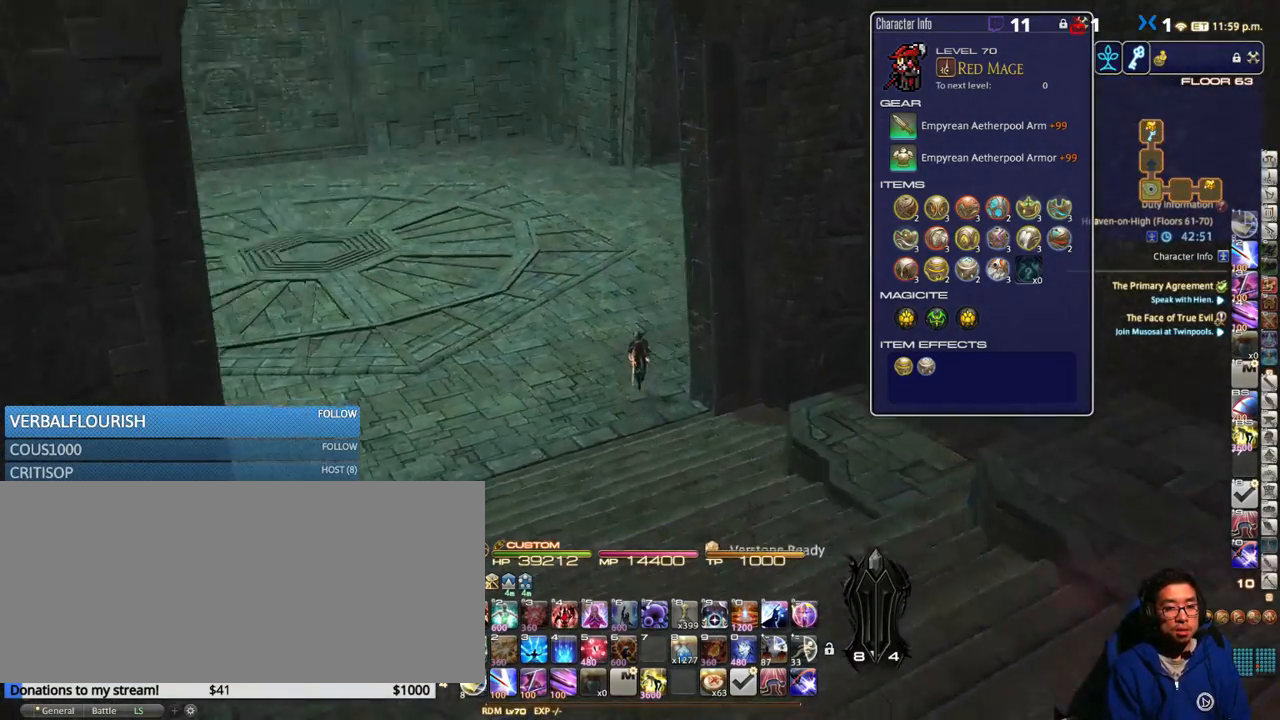
{"keys": ["w"], "events": [[16, "rbracket", "up"], [33, "minus", "up"], [333, "rbracket", "down"], [416, "rbracket", "up"]]}
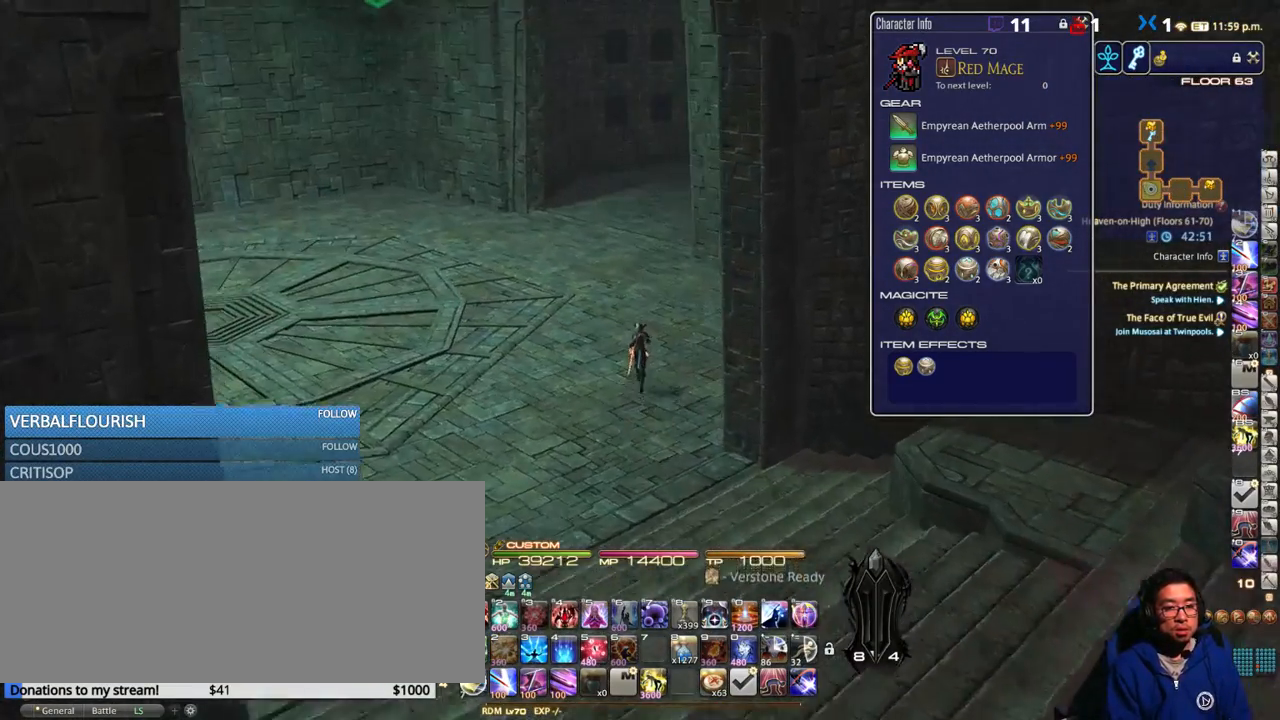
{"keys": ["rbracket", "w"], "events": [[433, "rbracket", "down"]]}
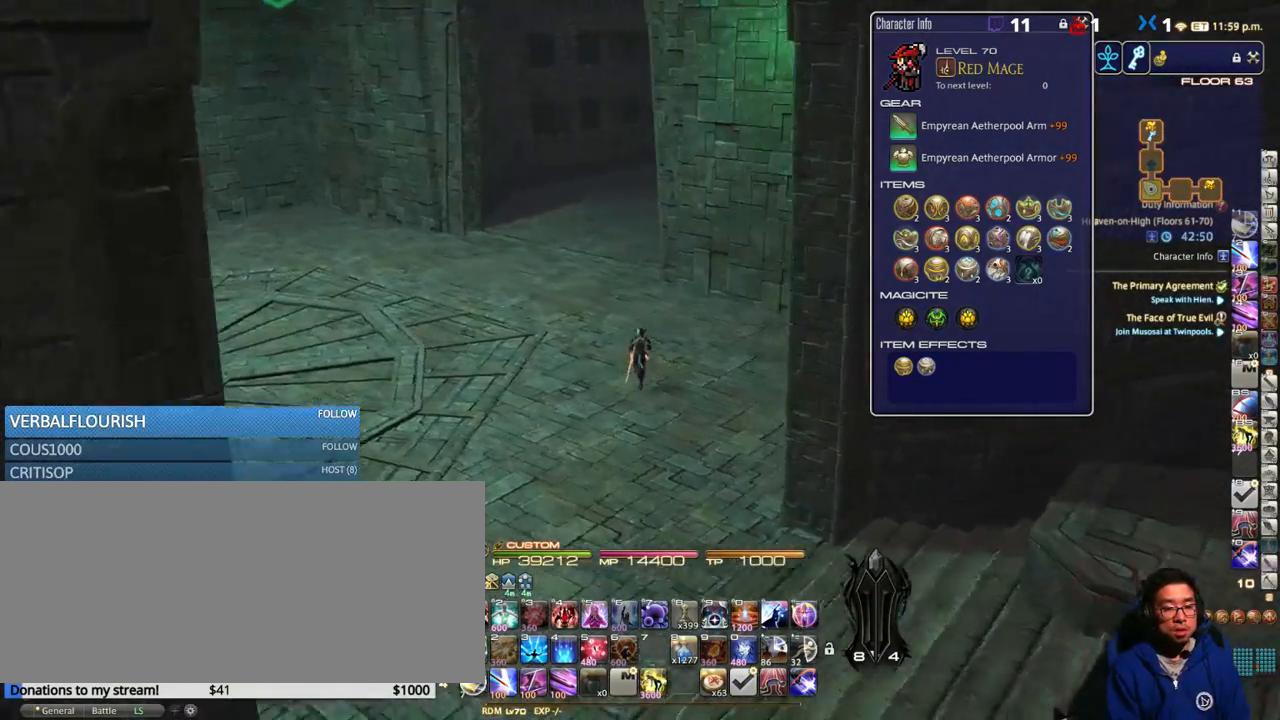
{"keys": ["a", "w"], "events": [[100, "a", "down"], [334, "rbracket", "up"]]}
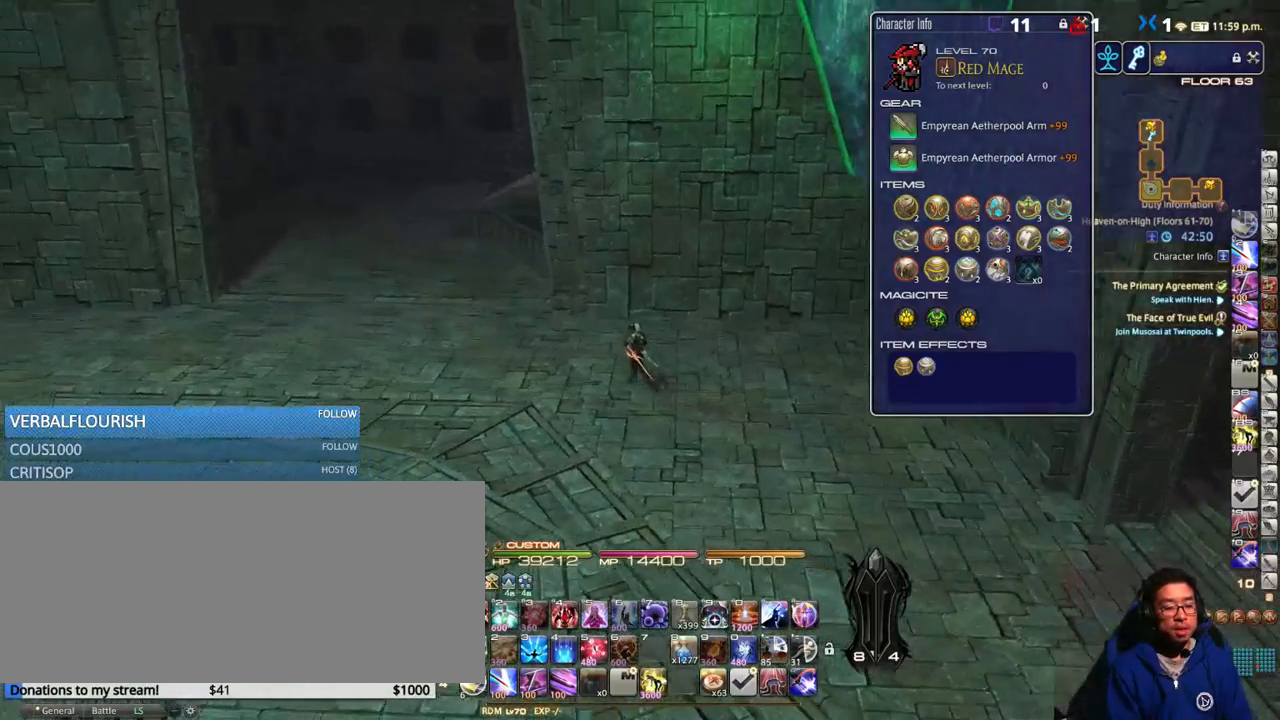
{"keys": ["a", "rbracket", "w"], "events": [[466, "rbracket", "down"]]}
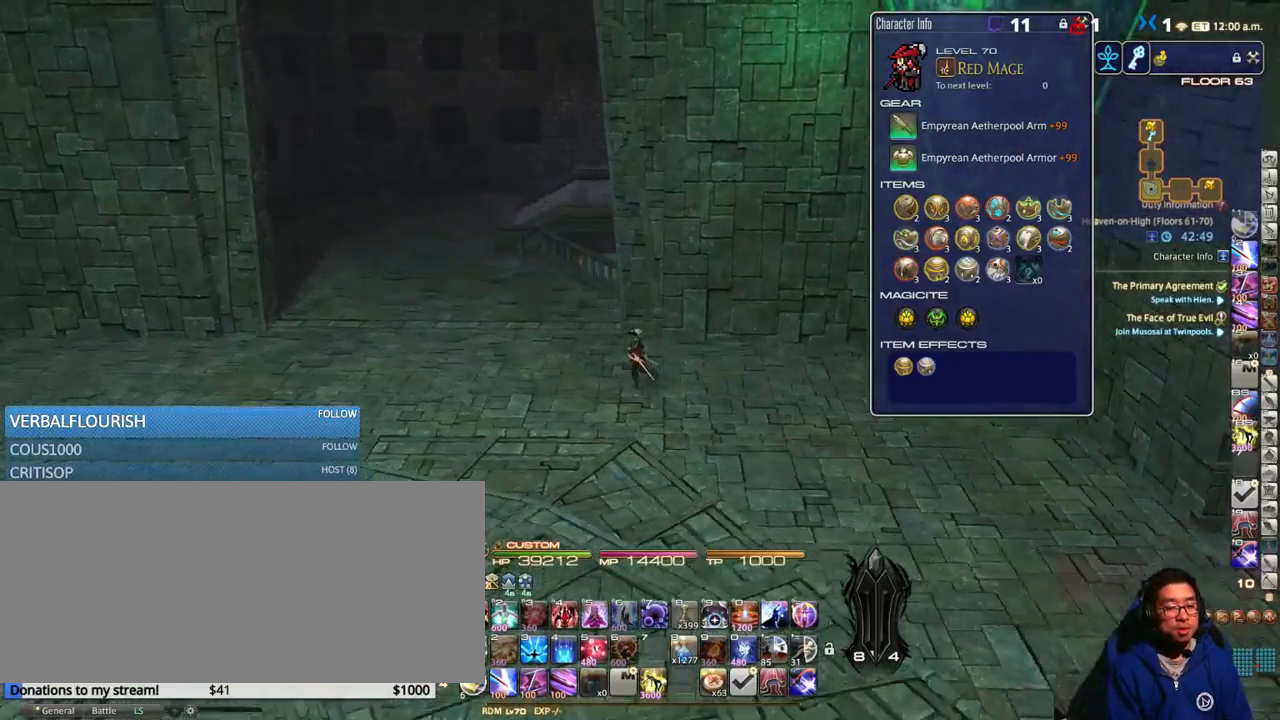
{"keys": ["a", "rbracket", "w"], "events": [[33, "rbracket", "up"], [466, "rbracket", "down"]]}
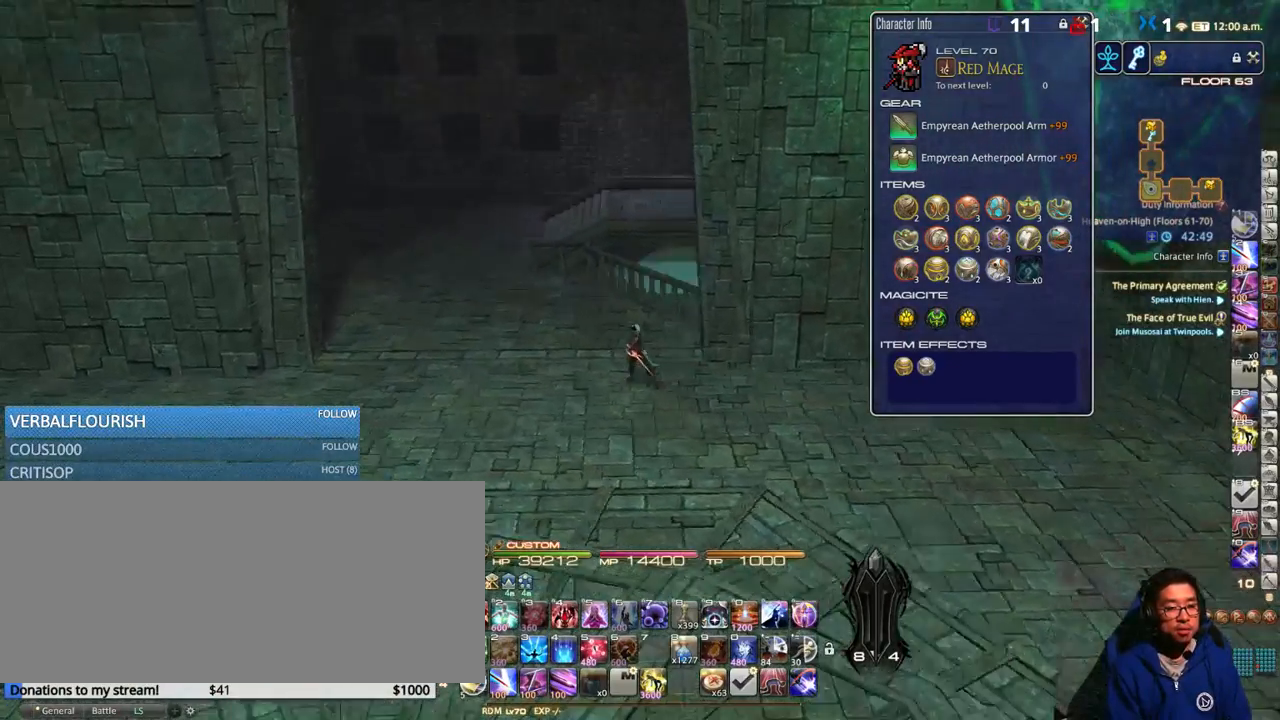
{"keys": ["a", "space", "w"], "events": [[150, "rbracket", "up"], [216, "space", "down"]]}
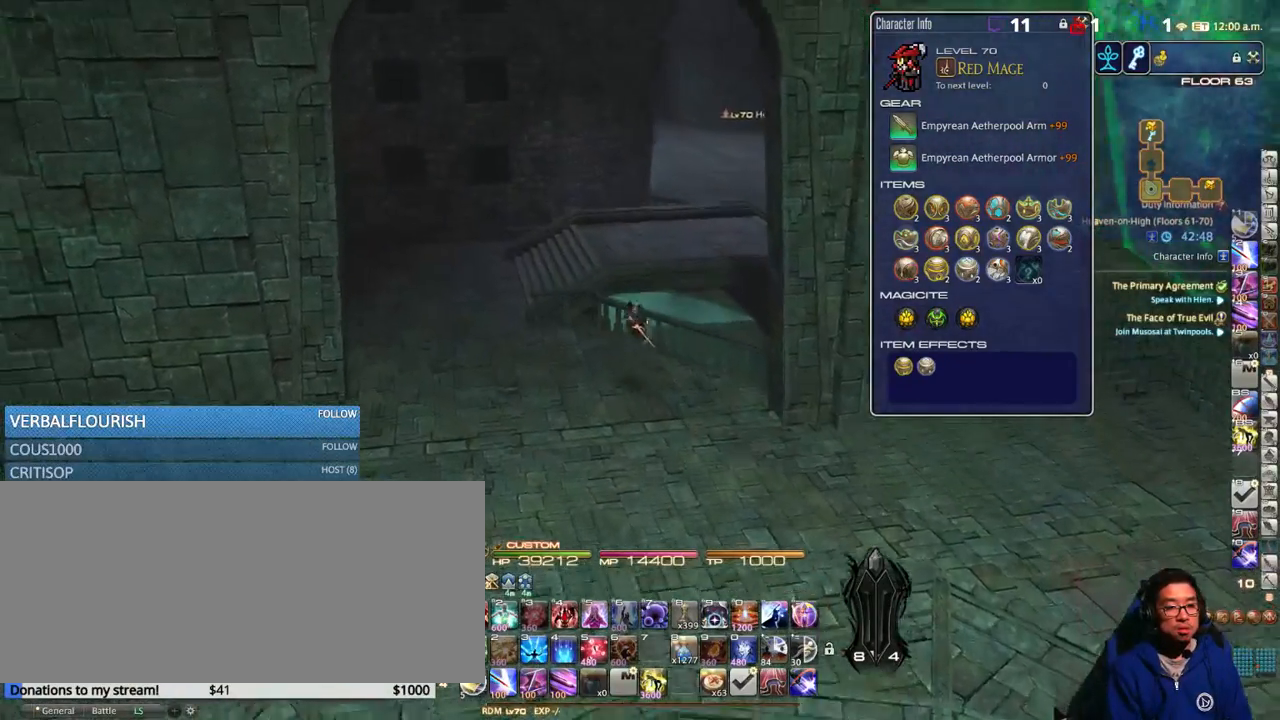
{"keys": ["a", "w"], "events": [[116, "space", "up"], [150, "rbracket", "down"], [266, "rbracket", "up"]]}
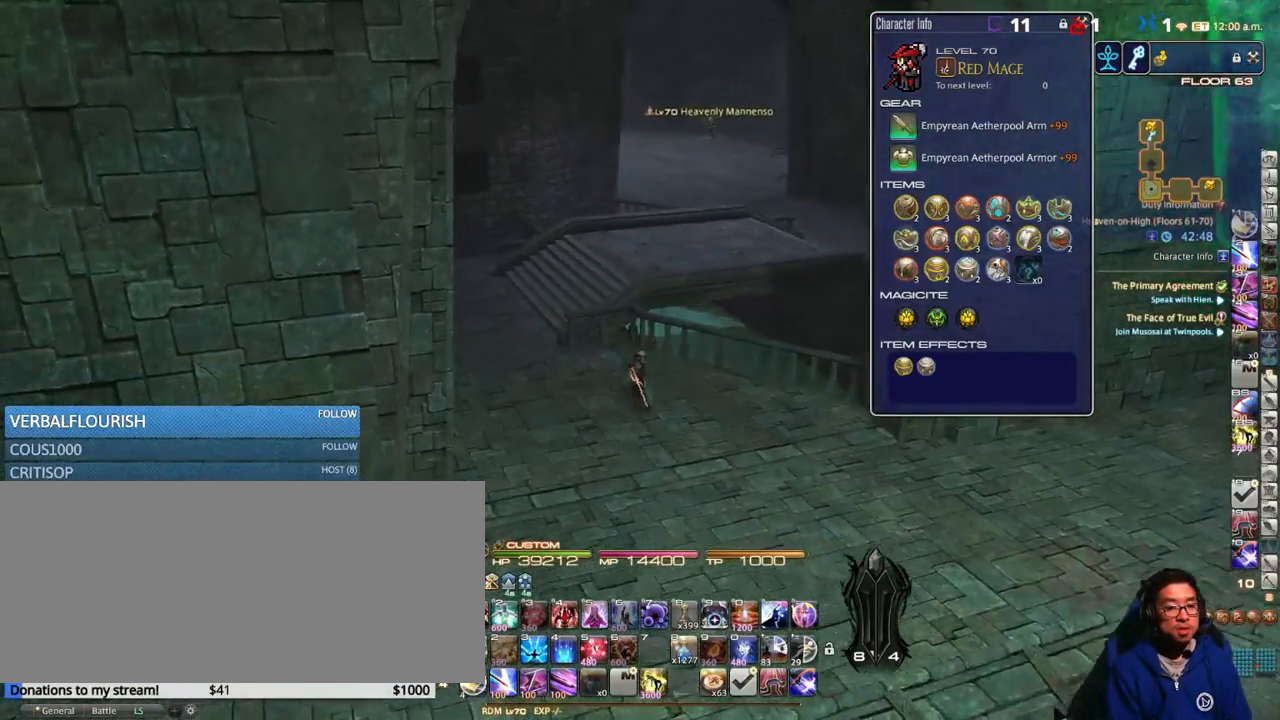
{"keys": ["a", "w"], "events": []}
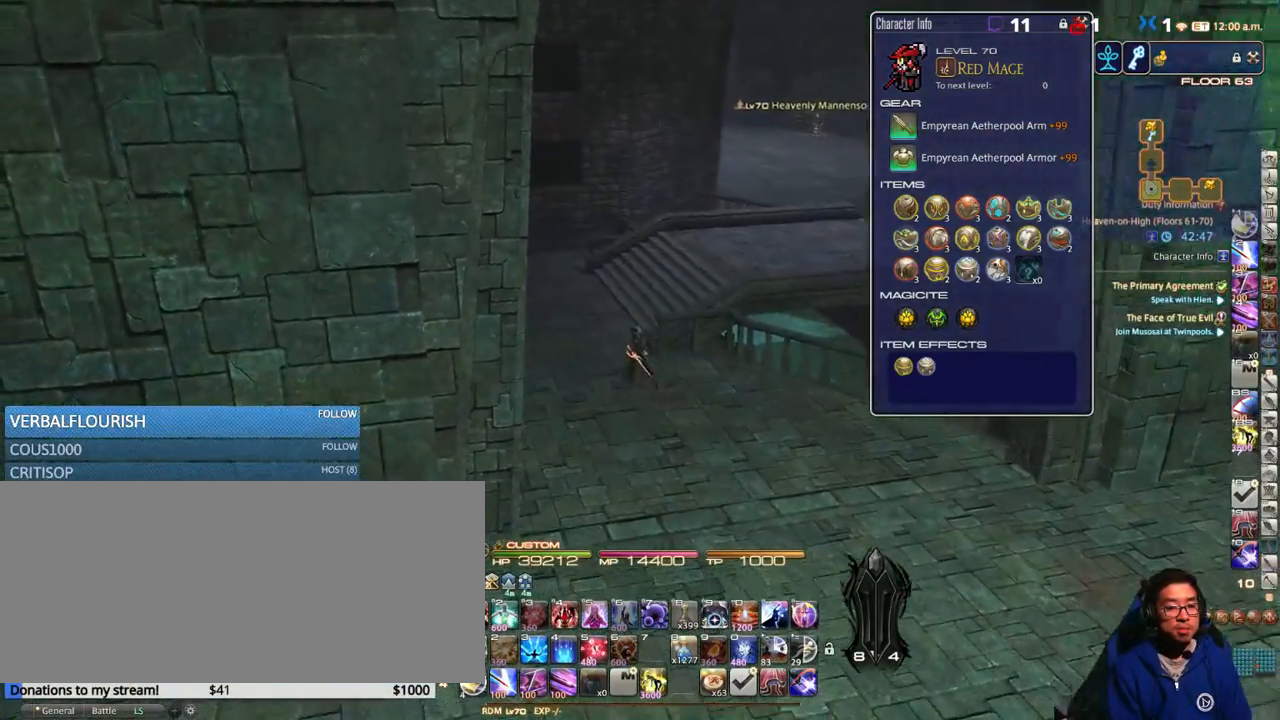
{"keys": ["w"], "events": [[50, "rbracket", "down"], [166, "rbracket", "up"], [266, "rbracket", "down"], [466, "a", "up"], [466, "rbracket", "up"]]}